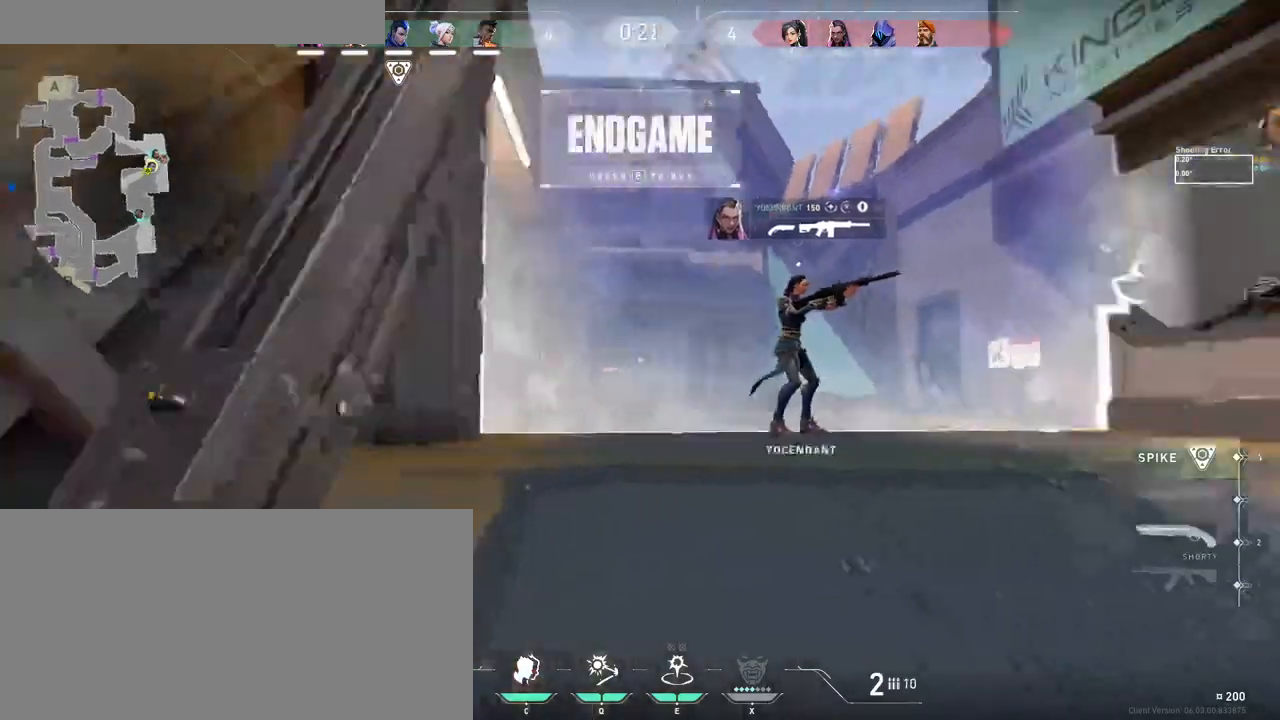
Gameplay with keyboard and mouse; each line is a JSON object with the keys and mouse buttons held at the frame after it. "events" lists presses ("down") and releases ("up") of "a", "ctrl", "d", "e", "f", "q", "r", "s", "shift", "space", "tab", "w", "mouse_left", "mouse_wheel", "mouse_right", "mouse_mb4" and "mouse_mb5" between this image and that frame as [ms after this image, input, new state], when the widget could be followed in between. "mouse_left", "mouse_wheel", "mouse_right", "mouse_mb4", "mouse_mb5" = the "left", "wheel", "right", "mb4", "mb5" buttons of the "mouse" list. No other keys are recorded. Fast repeated clicks can show as one long hold. "wheel" means that the mouse wheel is clicked or scrolled. Mouse movement is not recorded.
{"keys": ["a", "w"], "mouse": [], "events": [[50, "w", "down"], [166, "d", "up"], [383, "a", "down"]]}
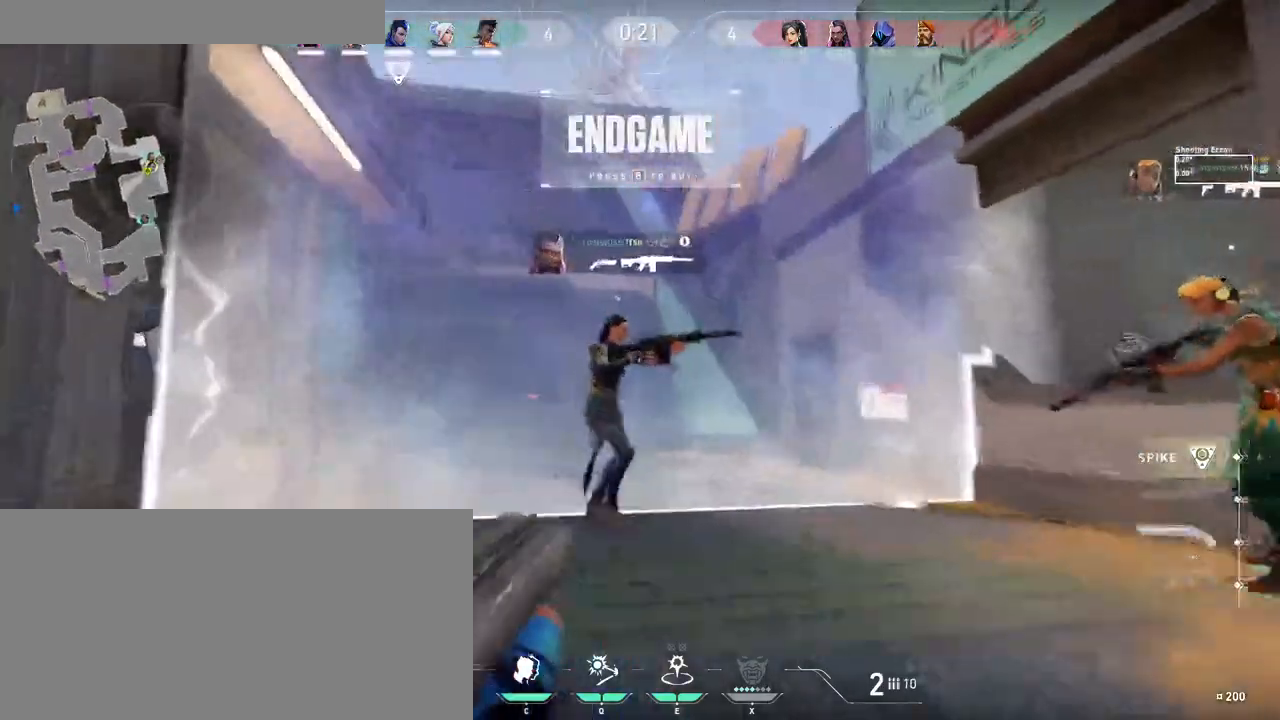
{"keys": ["a"], "mouse": [], "events": [[66, "w", "up"], [83, "mouse_left", "down"], [116, "mouse_left", "up"], [116, "r", "down"], [233, "r", "up"]]}
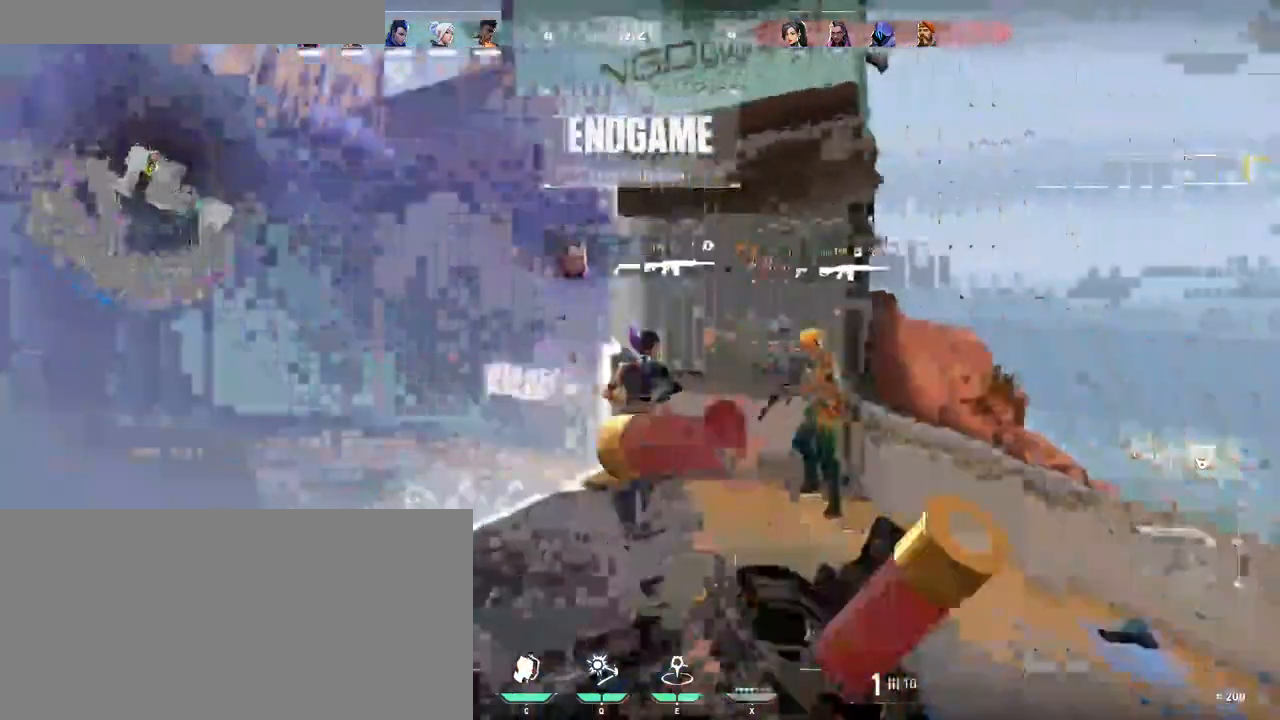
{"keys": ["d", "w"], "mouse": [], "events": [[233, "d", "down"], [250, "a", "up"], [266, "w", "down"]]}
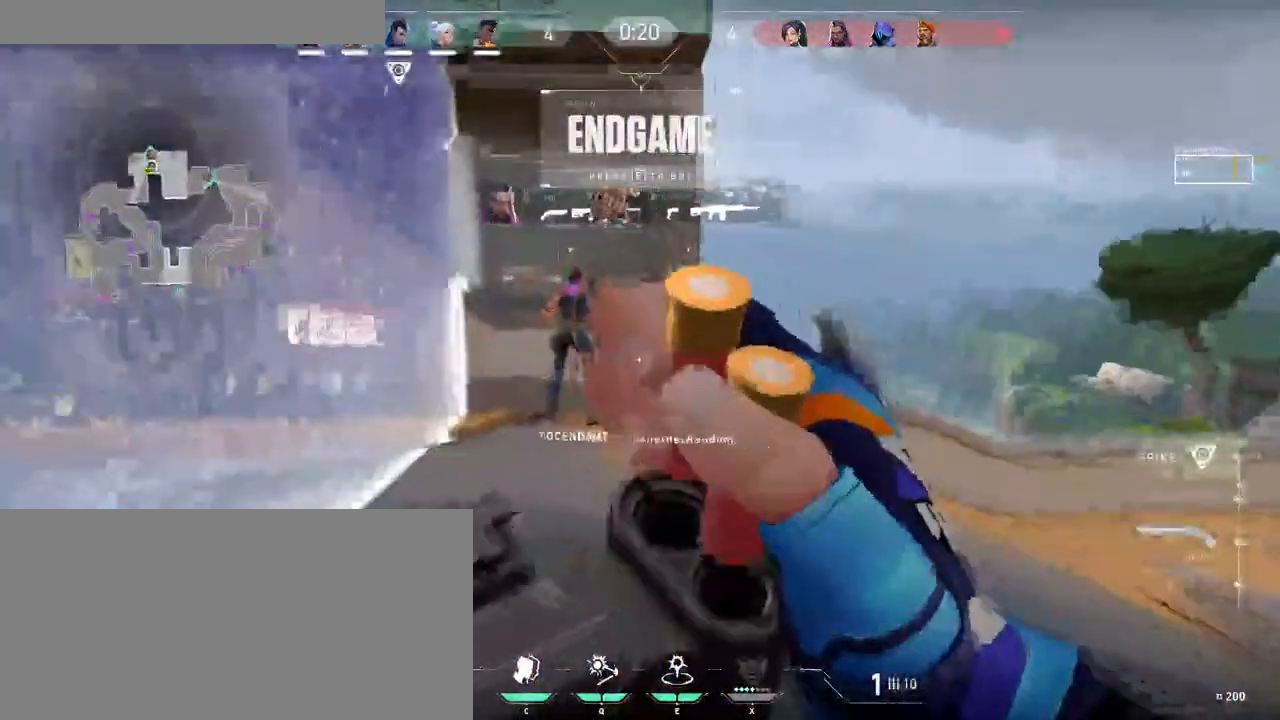
{"keys": ["w"], "mouse": [], "events": [[233, "d", "up"]]}
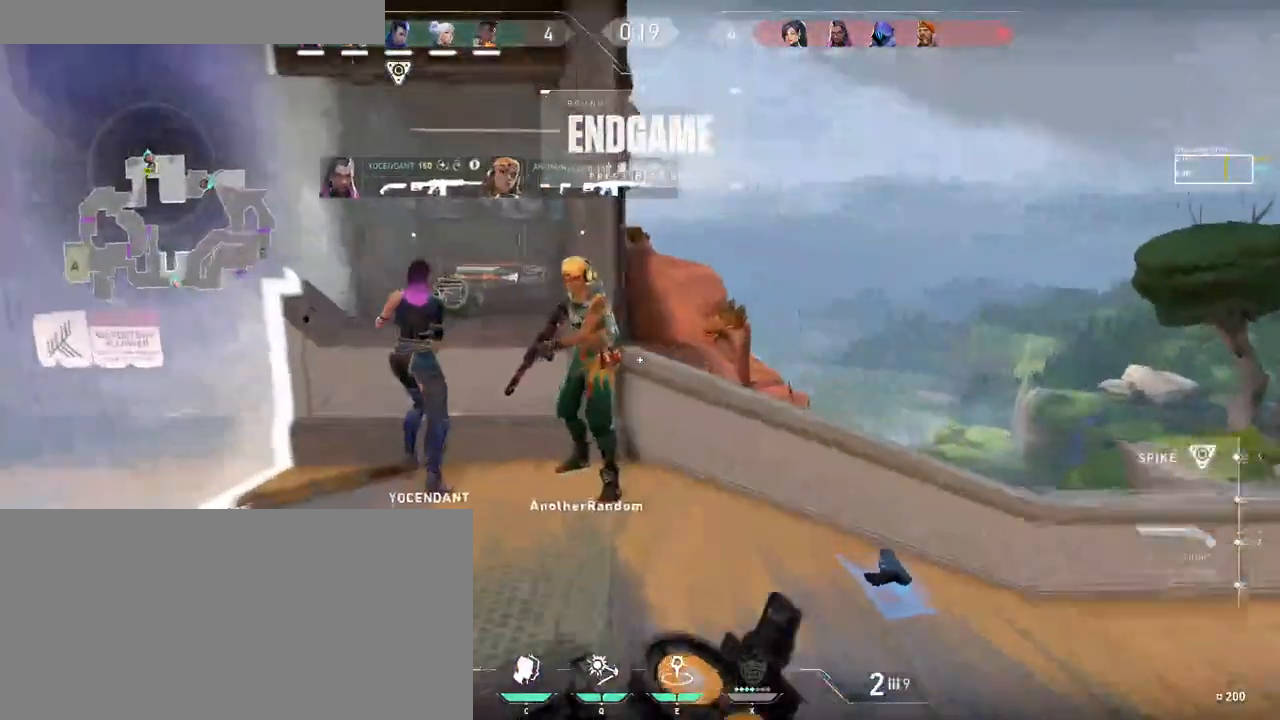
{"keys": [], "mouse": [], "events": [[166, "w", "up"]]}
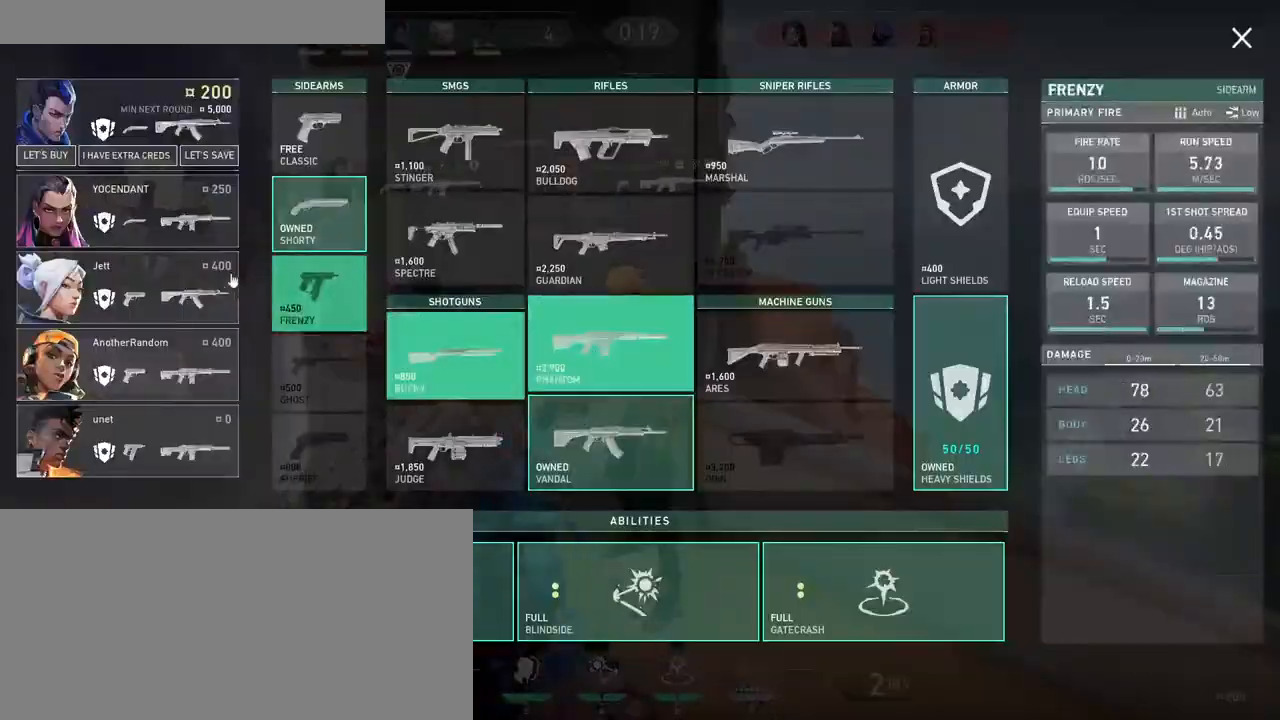
{"keys": [], "mouse": [], "events": [[166, "mouse_left", "down"], [233, "mouse_left", "up"]]}